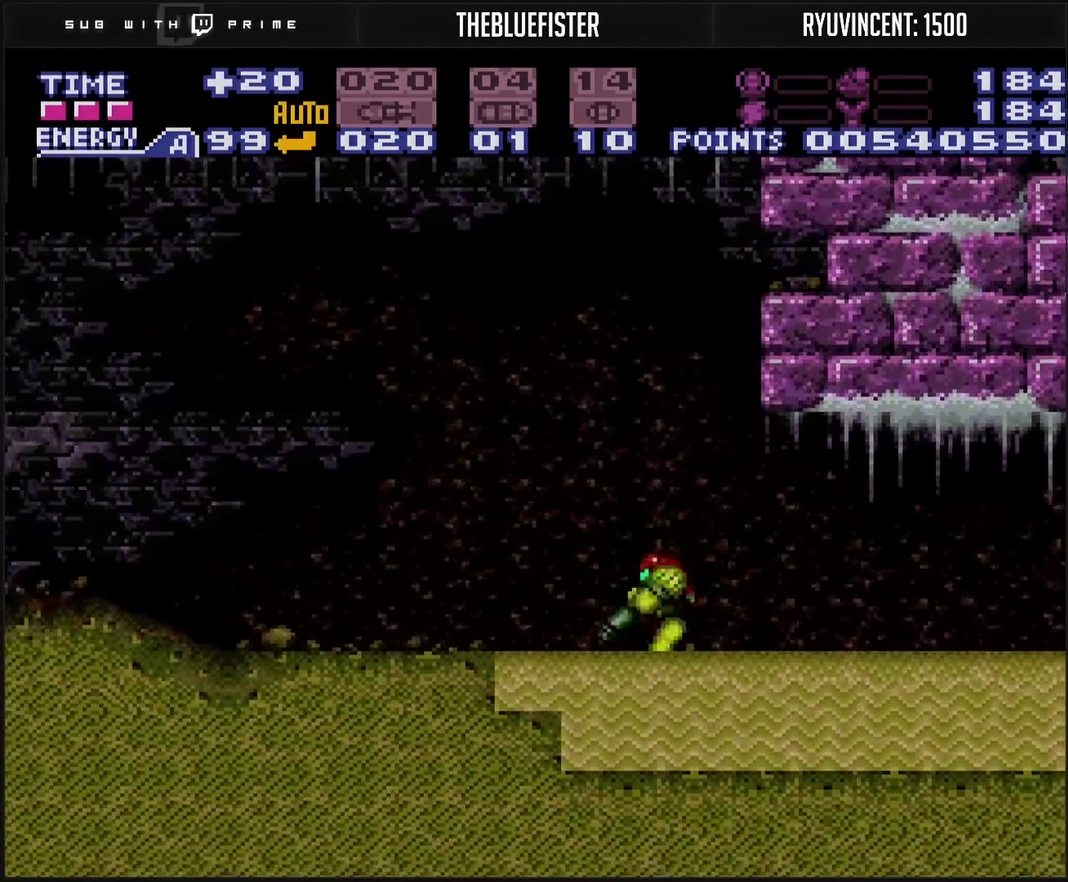
Gameplay with a controller (PlayStation layout); each line is a JSON object with the inputs held at the frame after it. "events" lists button and stick changes between this image and that frame as [ms after this image, input, new state], when the widget could be followed in between. Not read: L2 L3 R2 R3.
{"buttons": ["CIRCLE", "DPAD_LEFT"], "events": [[100, "CIRCLE", "down"], [100, "L1", "up"], [367, "CIRCLE", "up"], [367, "L1", "down"], [417, "CIRCLE", "down"], [433, "L1", "up"]]}
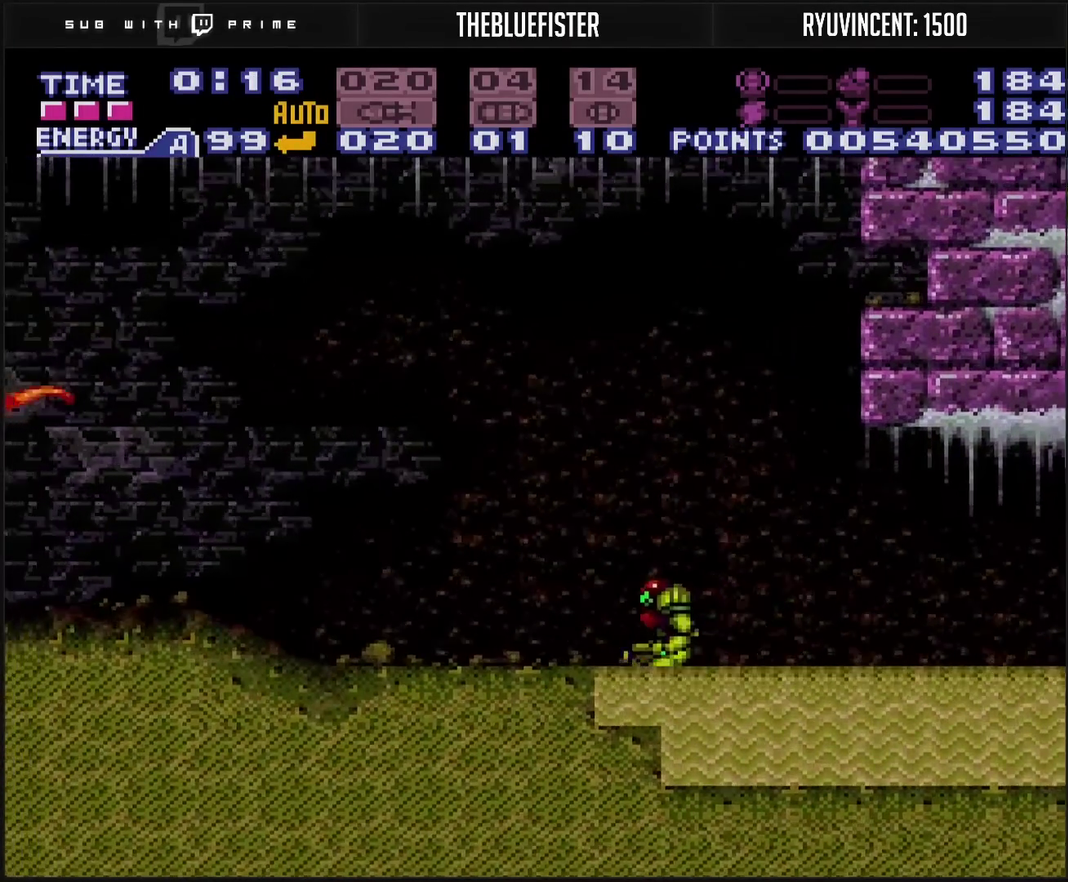
{"buttons": ["DPAD_LEFT"], "events": [[233, "L1", "down"], [283, "CIRCLE", "up"], [417, "L1", "up"], [417, "TRIANGLE", "down"], [483, "TRIANGLE", "up"]]}
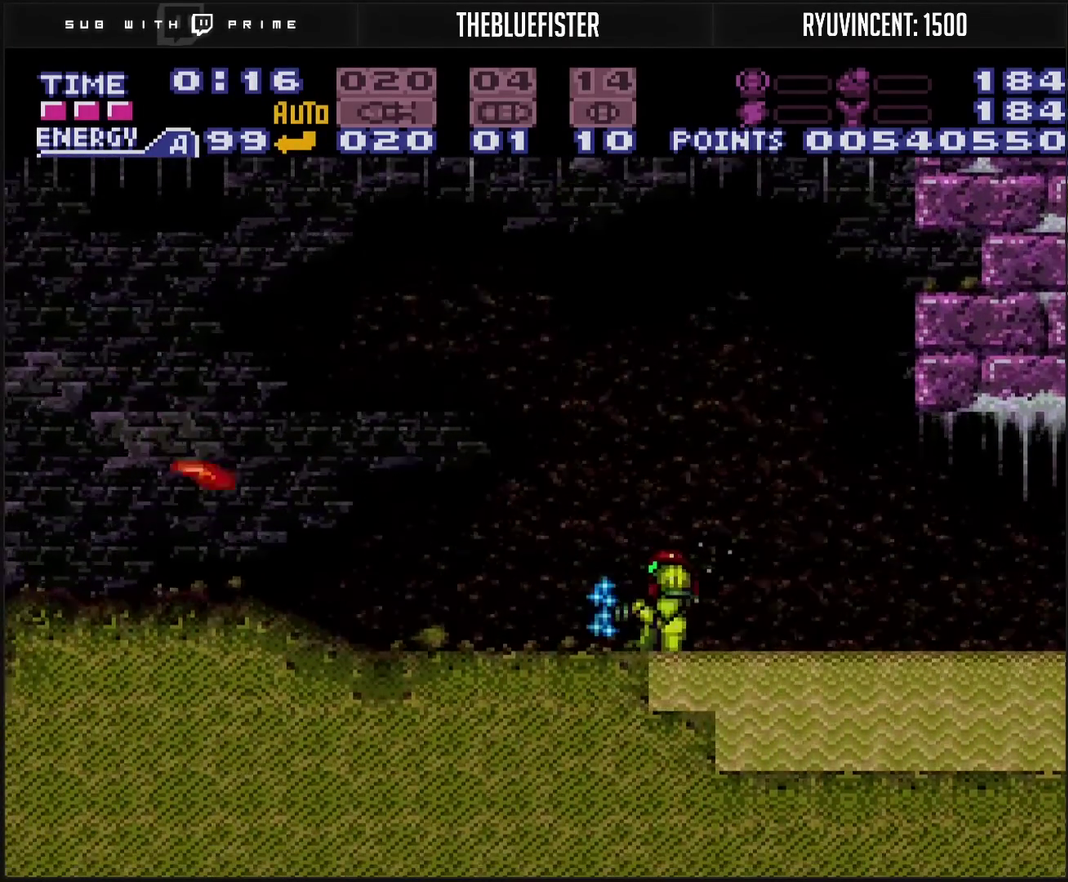
{"buttons": ["DPAD_DOWN"], "events": [[67, "DPAD_LEFT", "up"], [83, "TRIANGLE", "down"], [250, "TRIANGLE", "up"], [300, "TRIANGLE", "down"], [367, "TRIANGLE", "up"], [450, "DPAD_DOWN", "down"]]}
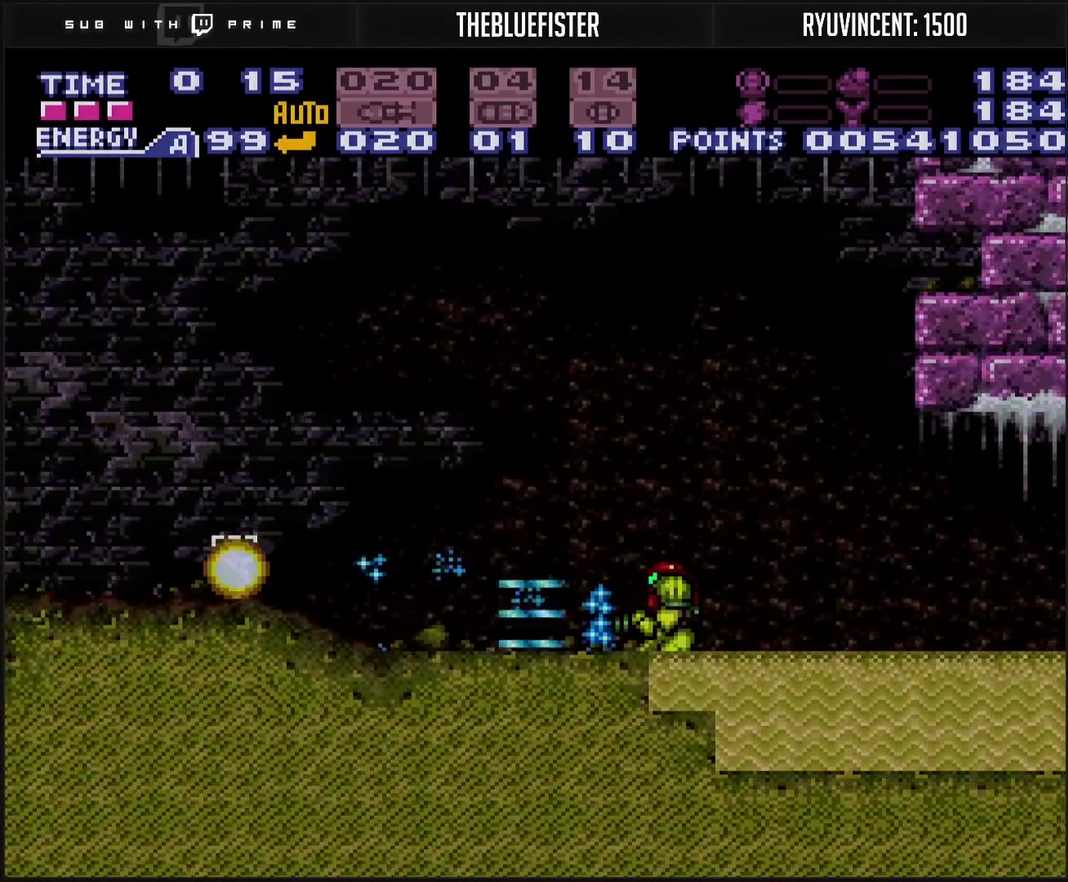
{"buttons": ["DPAD_LEFT"], "events": [[233, "CIRCLE", "down"], [500, "CIRCLE", "up"], [500, "DPAD_DOWN", "up"], [500, "DPAD_LEFT", "down"]]}
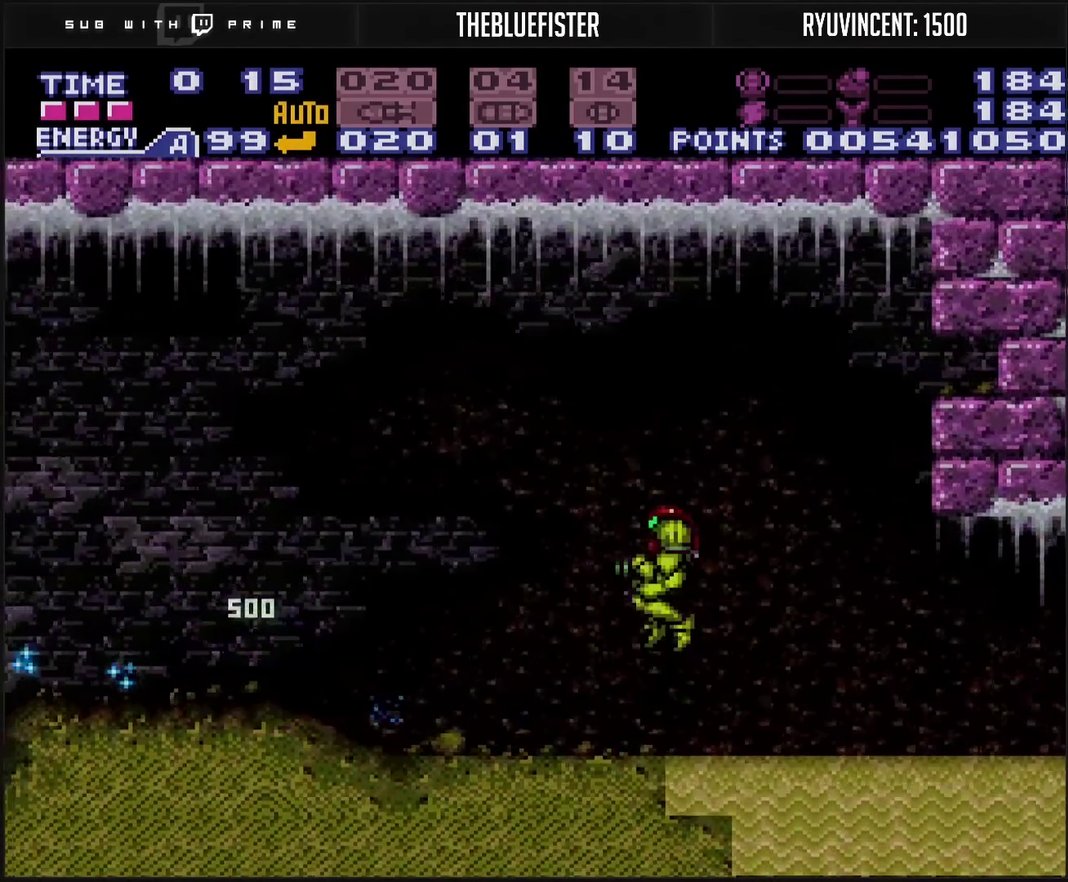
{"buttons": ["CROSS", "DPAD_LEFT"], "events": [[67, "TRIANGLE", "down"], [117, "TRIANGLE", "up"], [183, "TRIANGLE", "down"], [267, "TRIANGLE", "up"], [317, "CROSS", "down"]]}
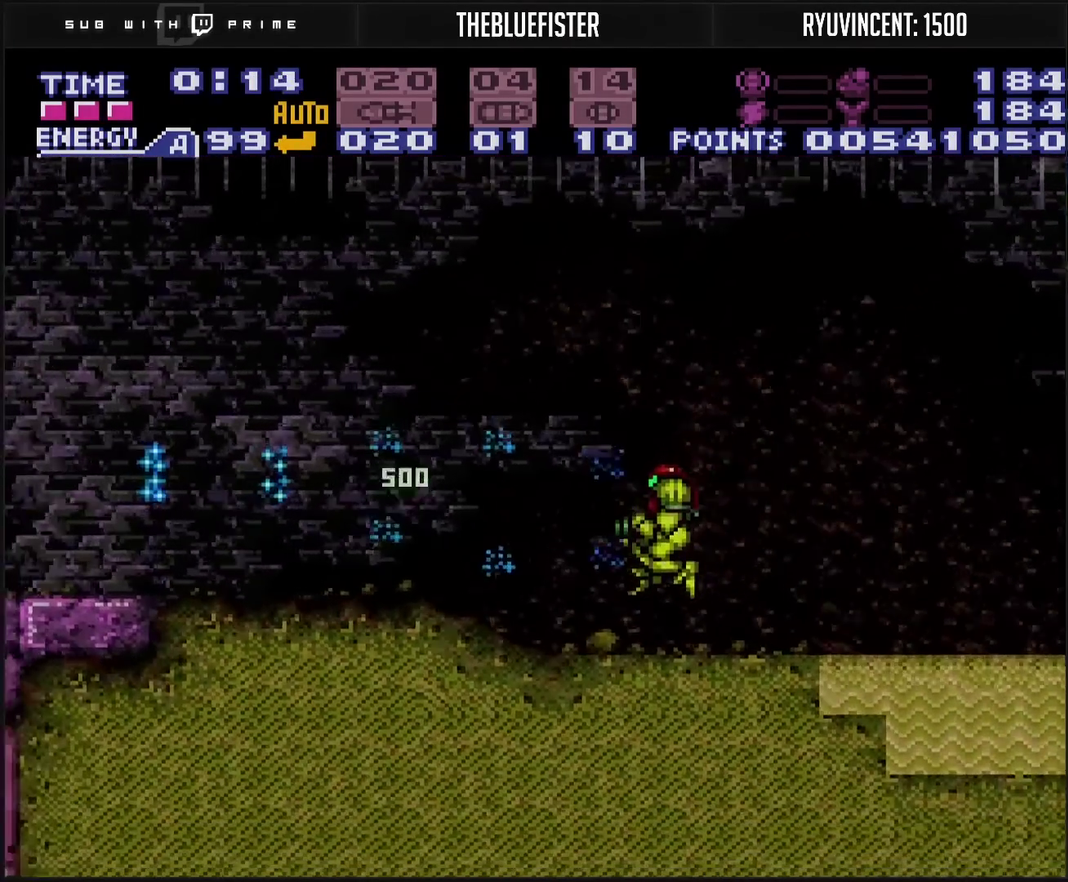
{"buttons": ["CROSS", "DPAD_LEFT"], "events": [[33, "L1", "down"], [100, "L1", "up"], [117, "CIRCLE", "down"], [317, "TRIANGLE", "down"], [367, "CIRCLE", "up"], [367, "TRIANGLE", "up"], [417, "TRIANGLE", "down"], [483, "TRIANGLE", "up"]]}
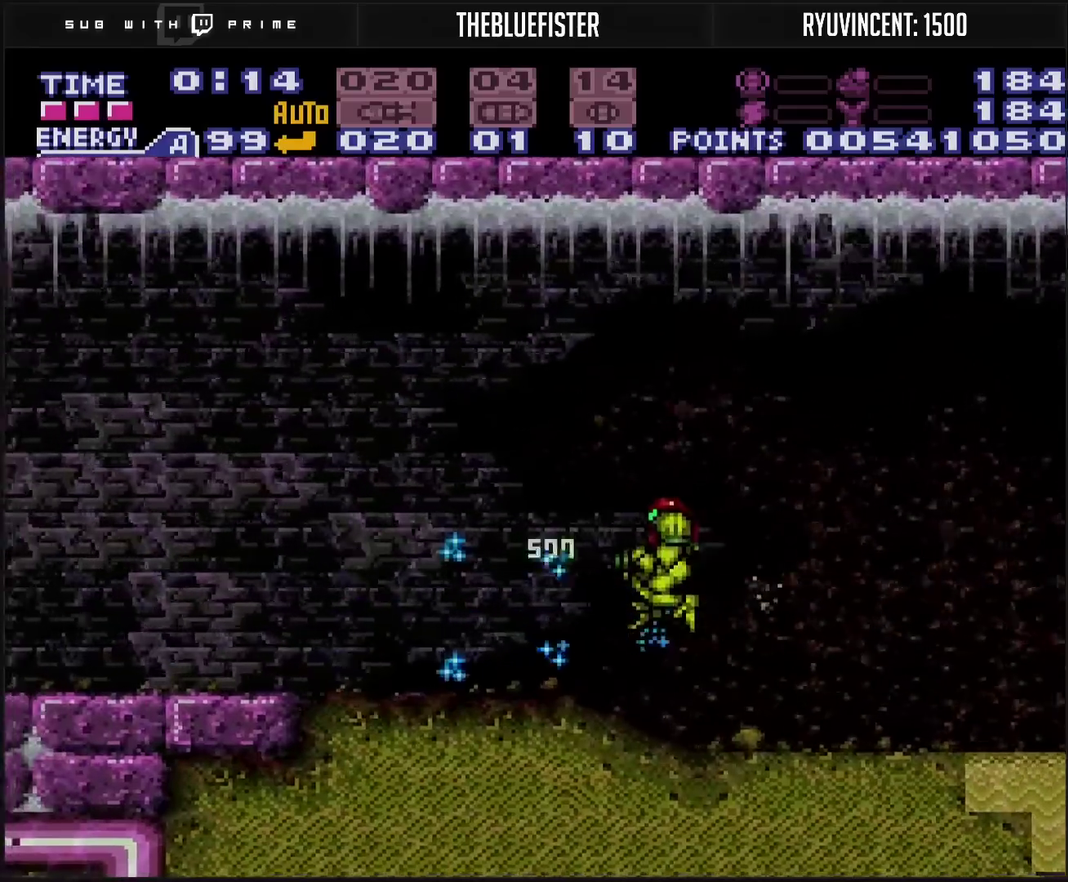
{"buttons": ["CROSS", "CIRCLE", "DPAD_LEFT"], "events": [[150, "TRIANGLE", "down"], [417, "TRIANGLE", "up"], [433, "L1", "down"], [483, "CIRCLE", "down"], [483, "L1", "up"]]}
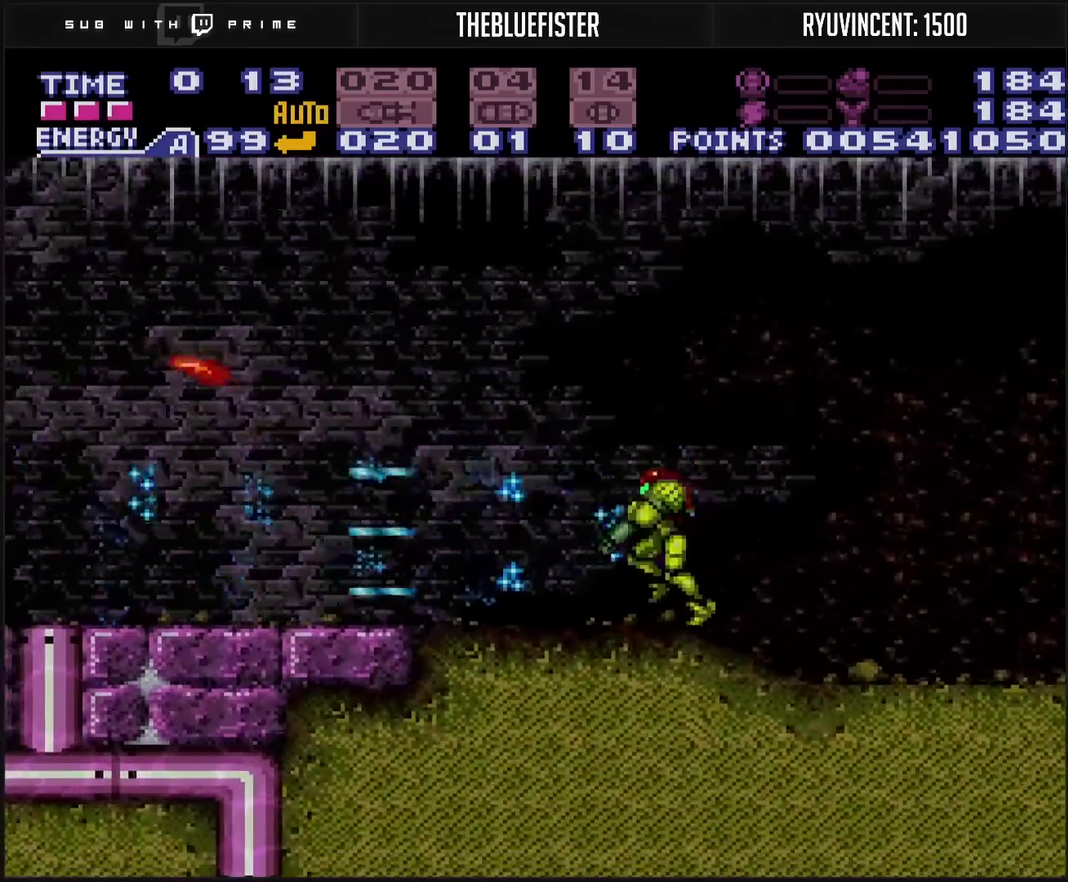
{"buttons": ["CROSS", "DPAD_LEFT"], "events": [[117, "TRIANGLE", "down"], [150, "CIRCLE", "up"], [250, "TRIANGLE", "up"], [300, "TRIANGLE", "down"], [467, "TRIANGLE", "up"]]}
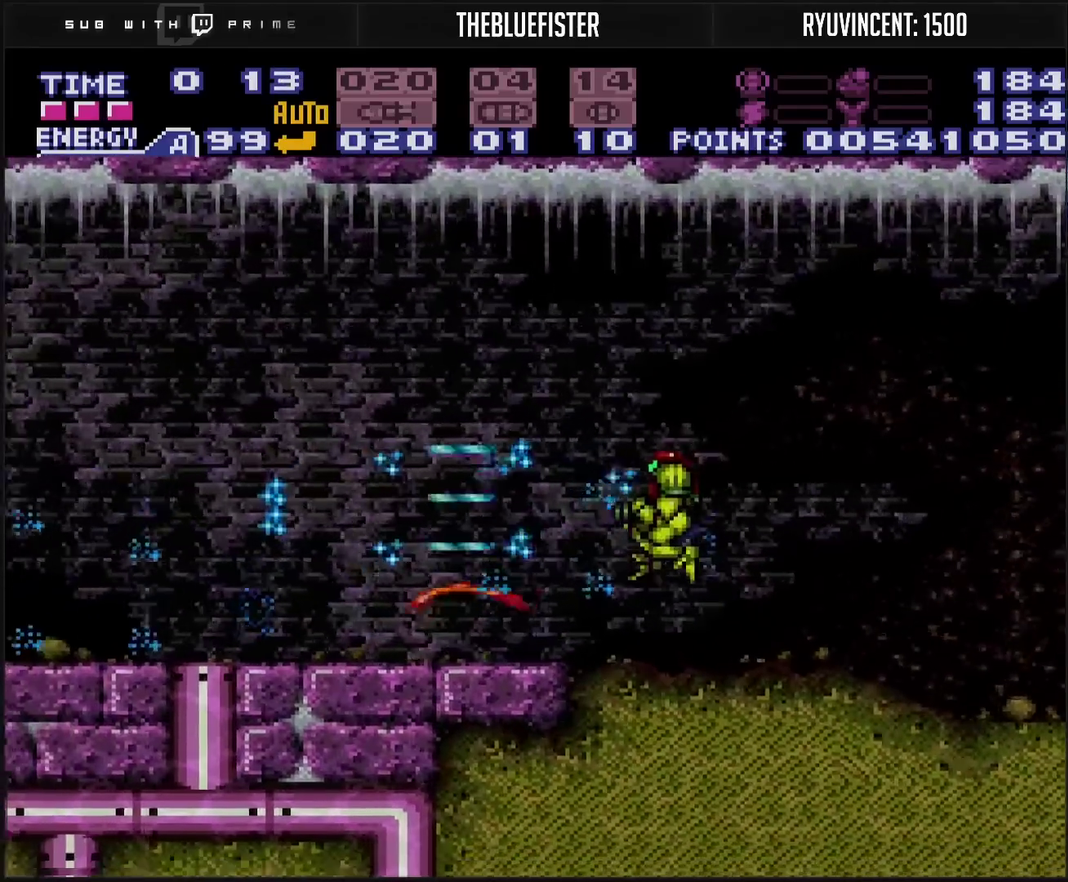
{"buttons": ["CROSS", "TRIANGLE", "DPAD_LEFT"], "events": [[17, "TRIANGLE", "down"], [67, "DPAD_LEFT", "up"], [500, "DPAD_LEFT", "down"]]}
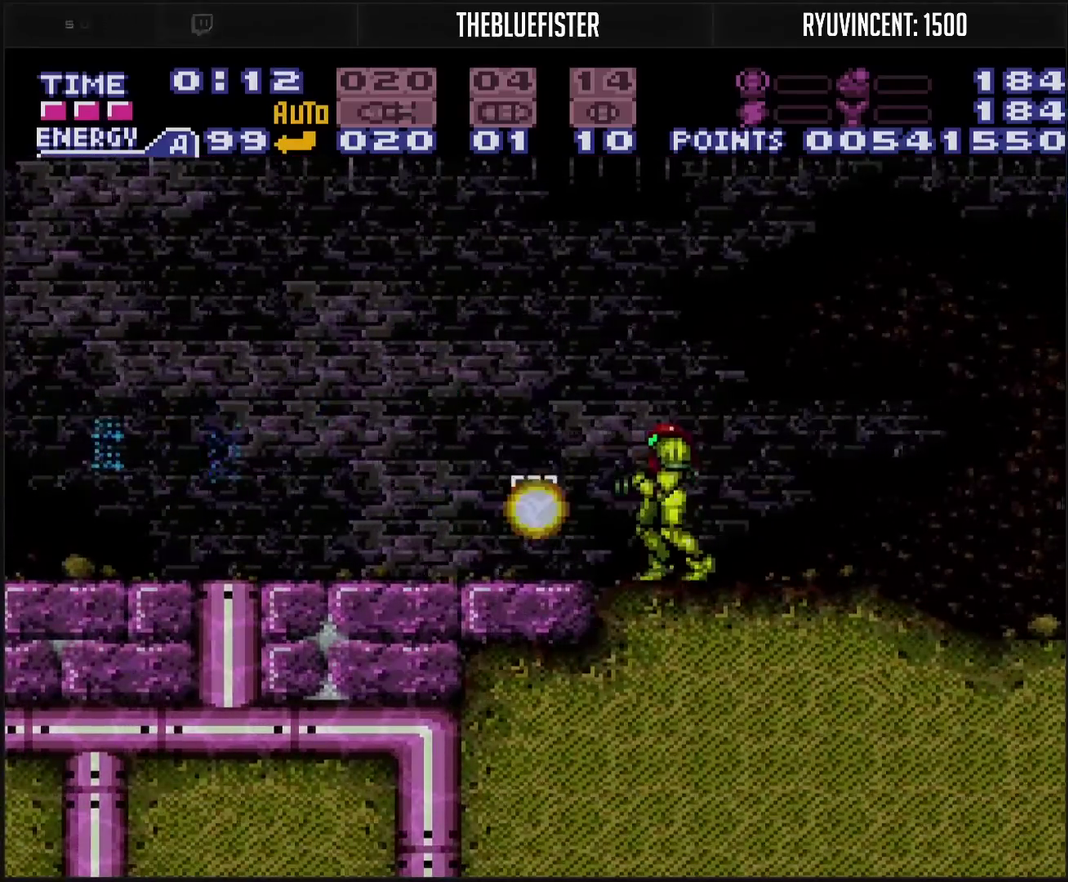
{"buttons": ["CROSS", "TRIANGLE", "DPAD_LEFT"], "events": [[17, "TRIANGLE", "up"], [100, "CIRCLE", "down"], [250, "CIRCLE", "up"], [267, "TRIANGLE", "down"], [333, "TRIANGLE", "up"], [400, "TRIANGLE", "down"]]}
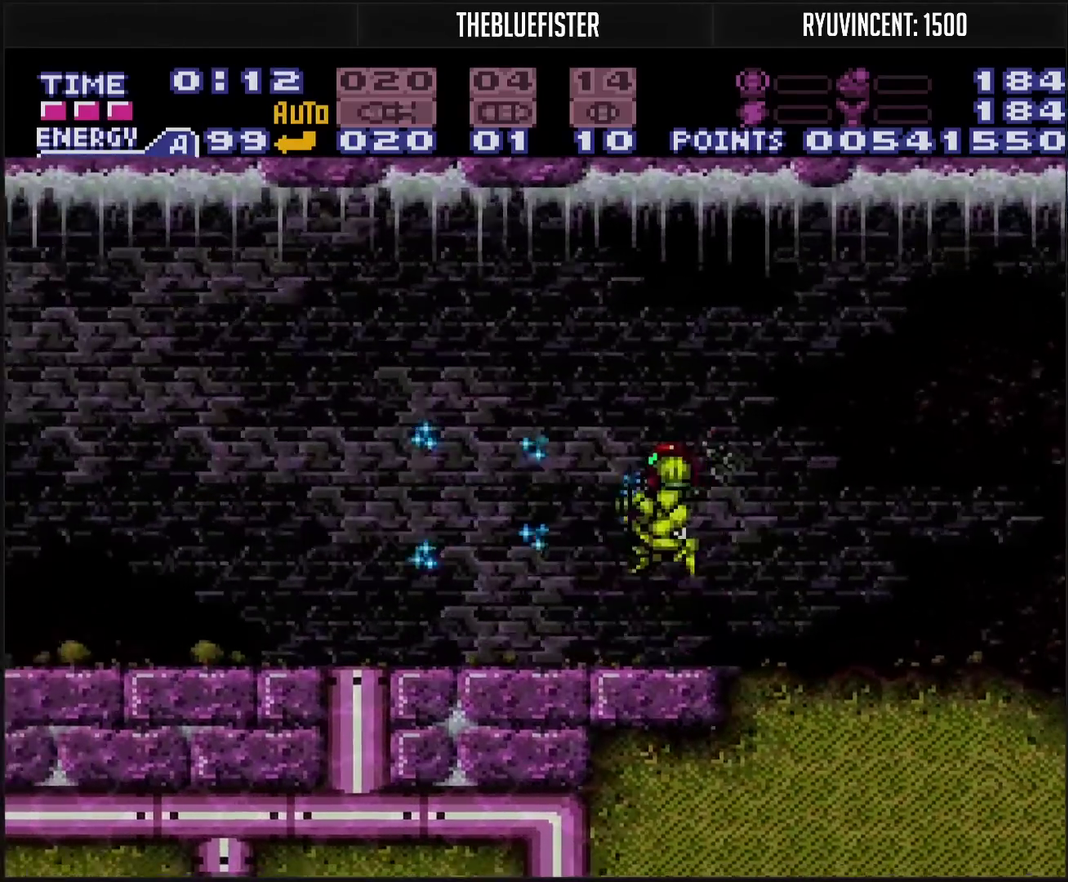
{"buttons": ["CROSS", "DPAD_LEFT"], "events": [[50, "TRIANGLE", "up"]]}
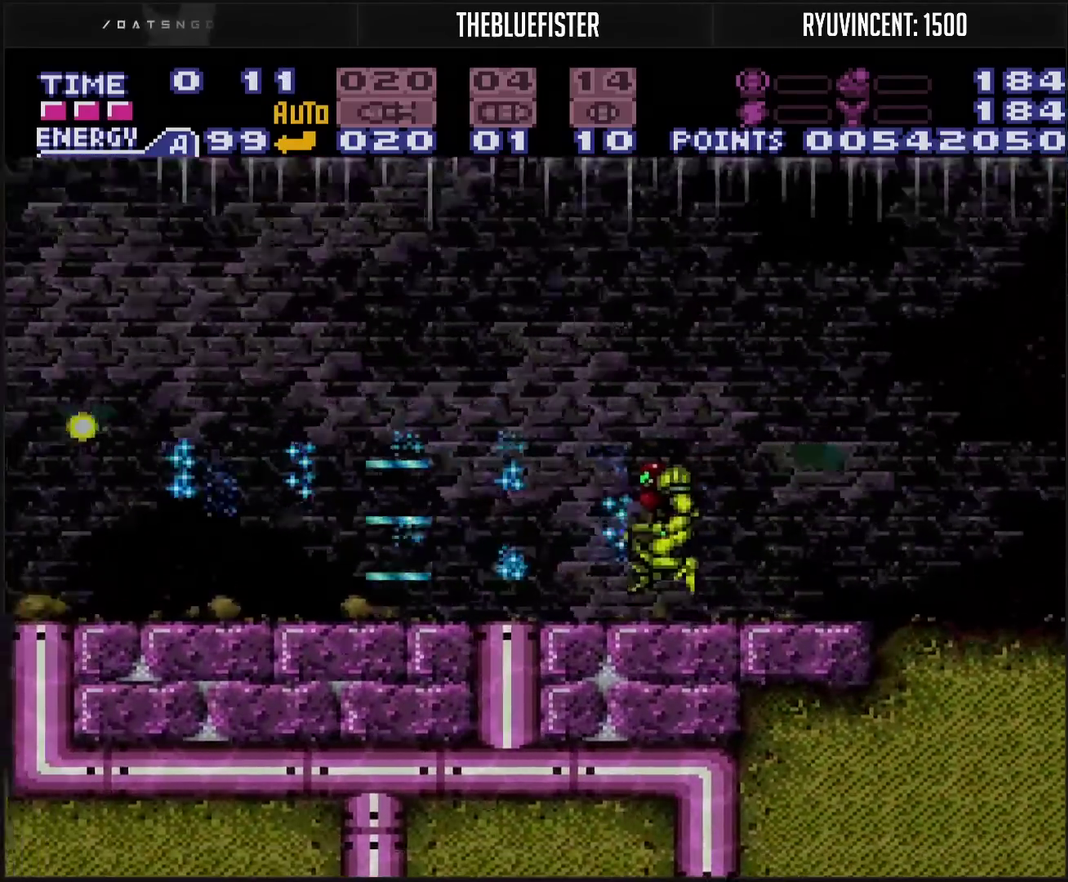
{"buttons": ["CROSS", "TRIANGLE", "DPAD_LEFT"], "events": [[17, "CIRCLE", "down"], [50, "TRIANGLE", "down"], [150, "CIRCLE", "up"], [150, "TRIANGLE", "up"], [167, "CROSS", "up"], [283, "CROSS", "down"], [317, "TRIANGLE", "down"], [383, "TRIANGLE", "up"], [450, "TRIANGLE", "down"]]}
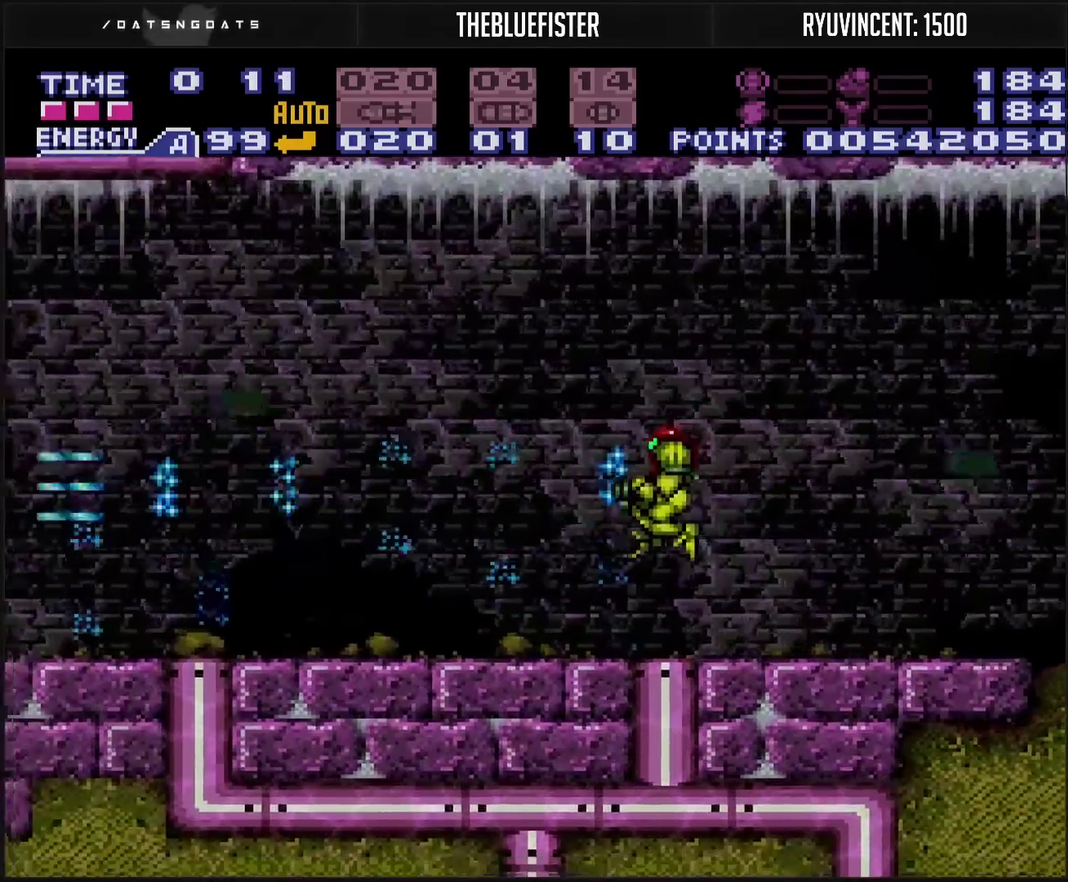
{"buttons": ["CROSS", "CIRCLE", "DPAD_LEFT"], "events": [[100, "TRIANGLE", "up"], [167, "TRIANGLE", "down"], [217, "TRIANGLE", "up"], [350, "L1", "down"], [433, "CIRCLE", "down"], [433, "L1", "up"]]}
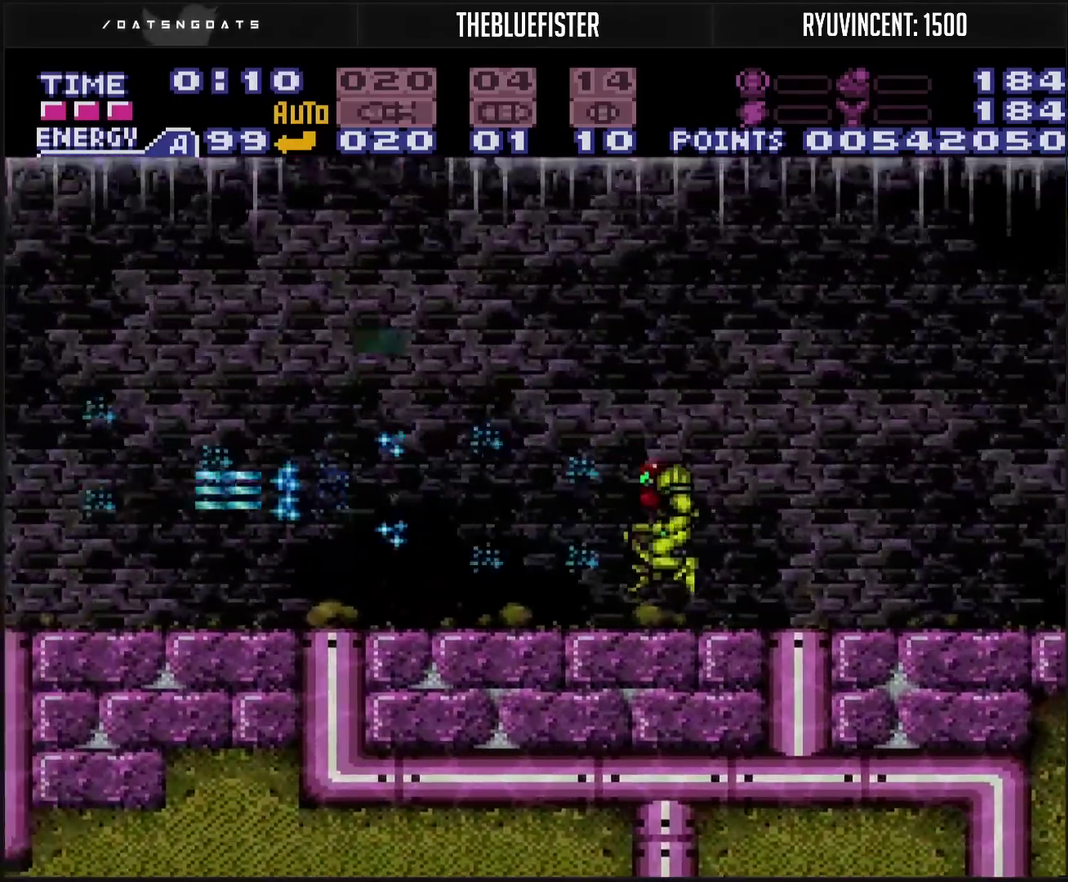
{"buttons": ["CROSS", "CIRCLE", "DPAD_LEFT"], "events": []}
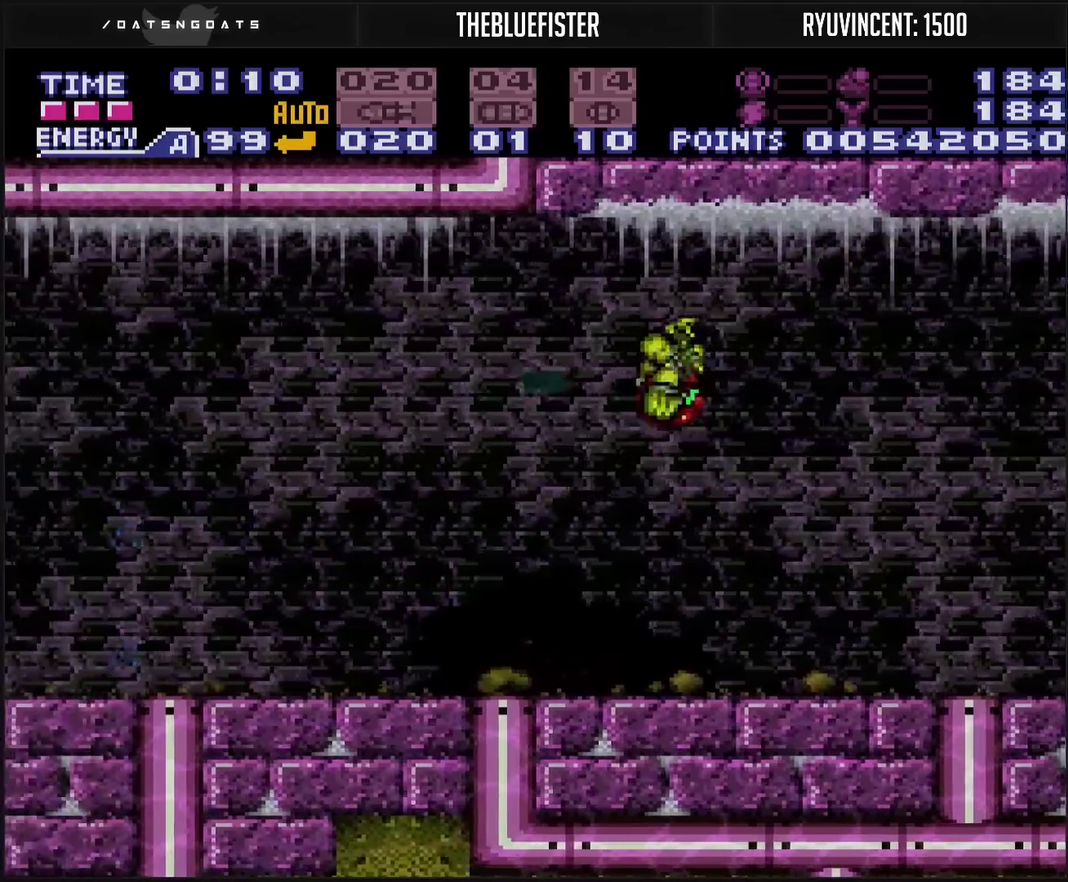
{"buttons": ["CROSS", "CIRCLE", "DPAD_LEFT"], "events": []}
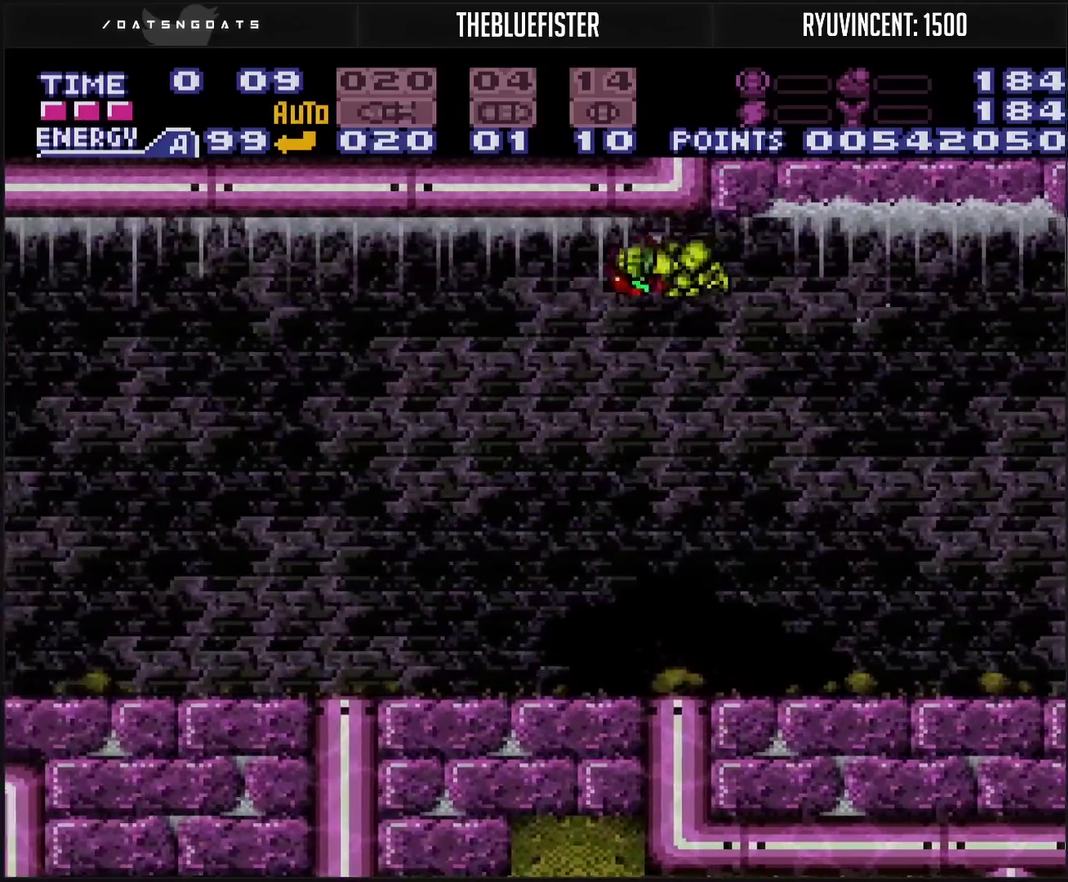
{"buttons": ["CROSS", "CIRCLE", "DPAD_LEFT"], "events": []}
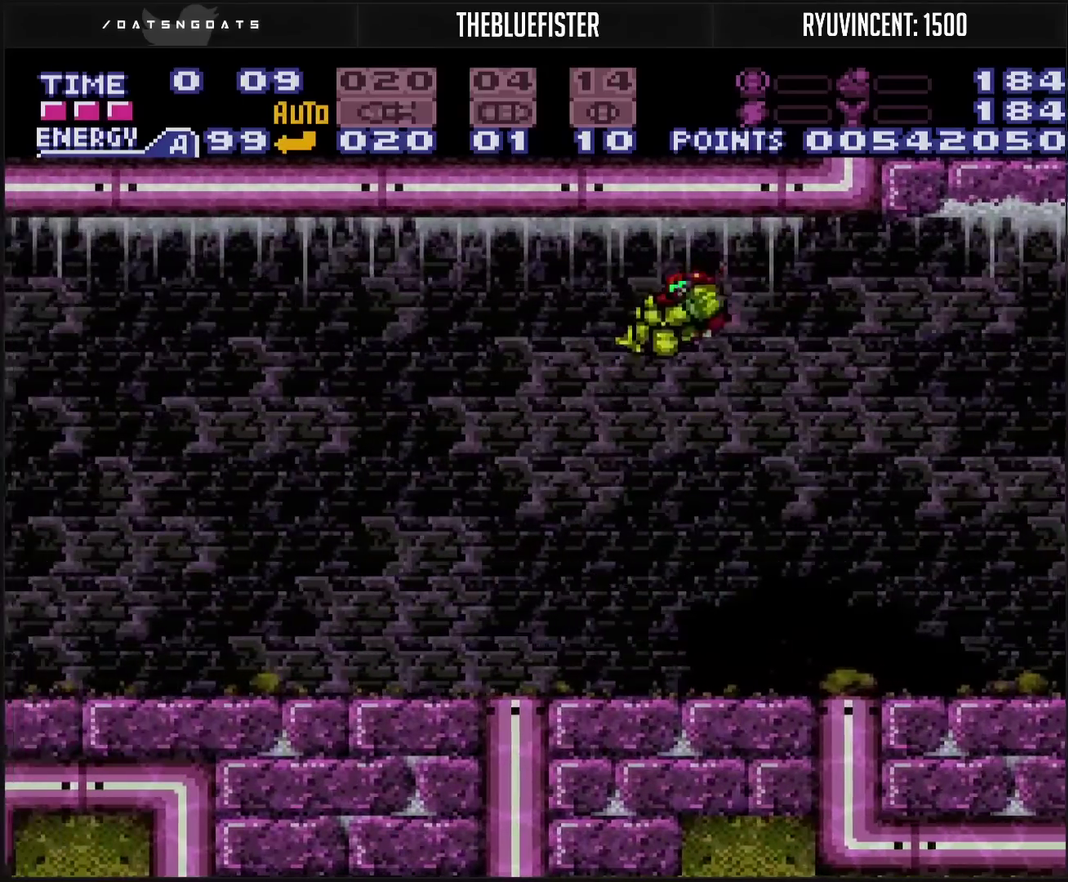
{"buttons": ["CROSS", "DPAD_LEFT"], "events": [[233, "CIRCLE", "up"]]}
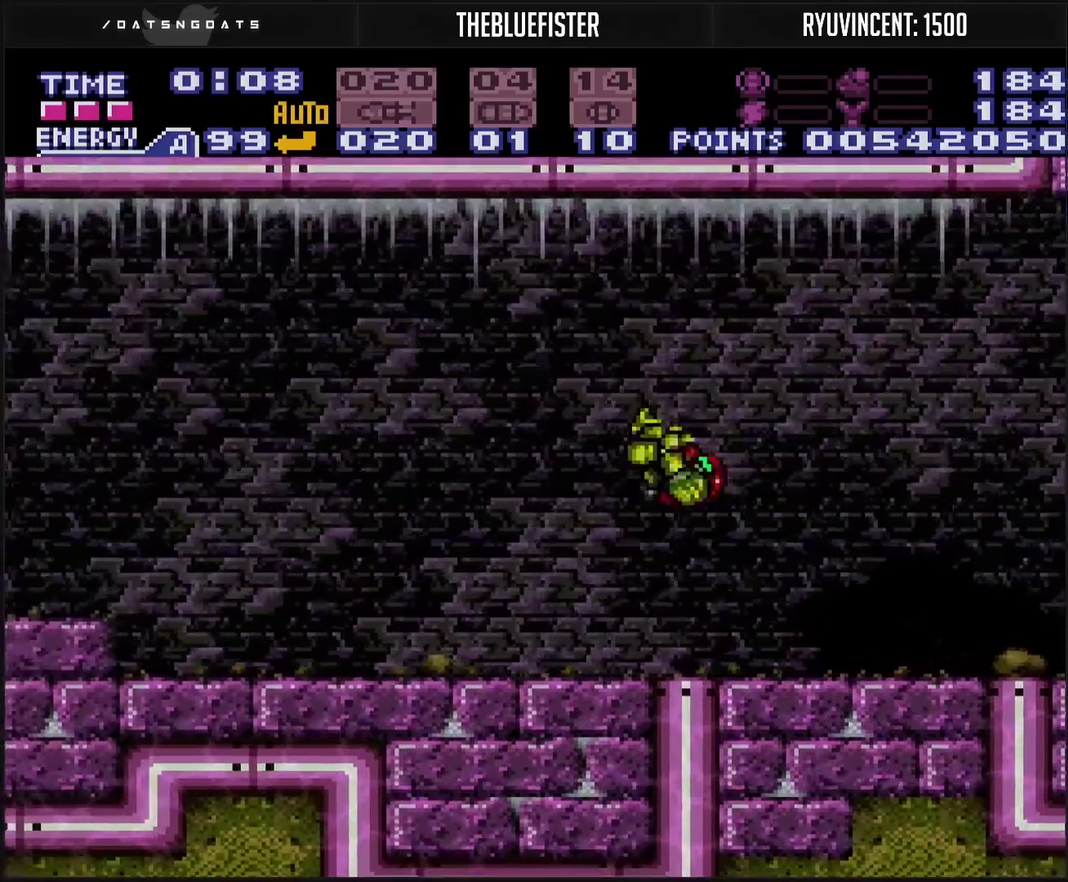
{"buttons": ["CROSS", "DPAD_LEFT"], "events": [[317, "TRIANGLE", "down"], [400, "TRIANGLE", "up"]]}
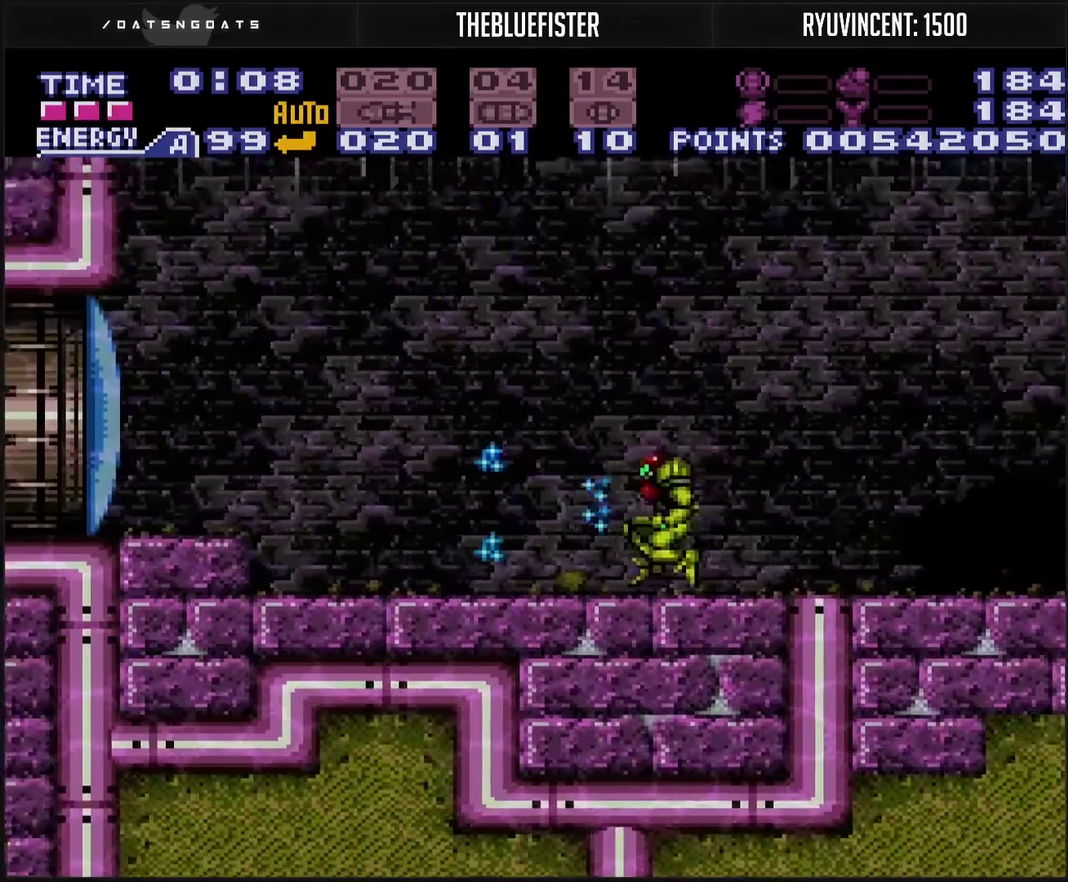
{"buttons": ["CROSS", "CIRCLE", "DPAD_LEFT"], "events": [[33, "CIRCLE", "down"]]}
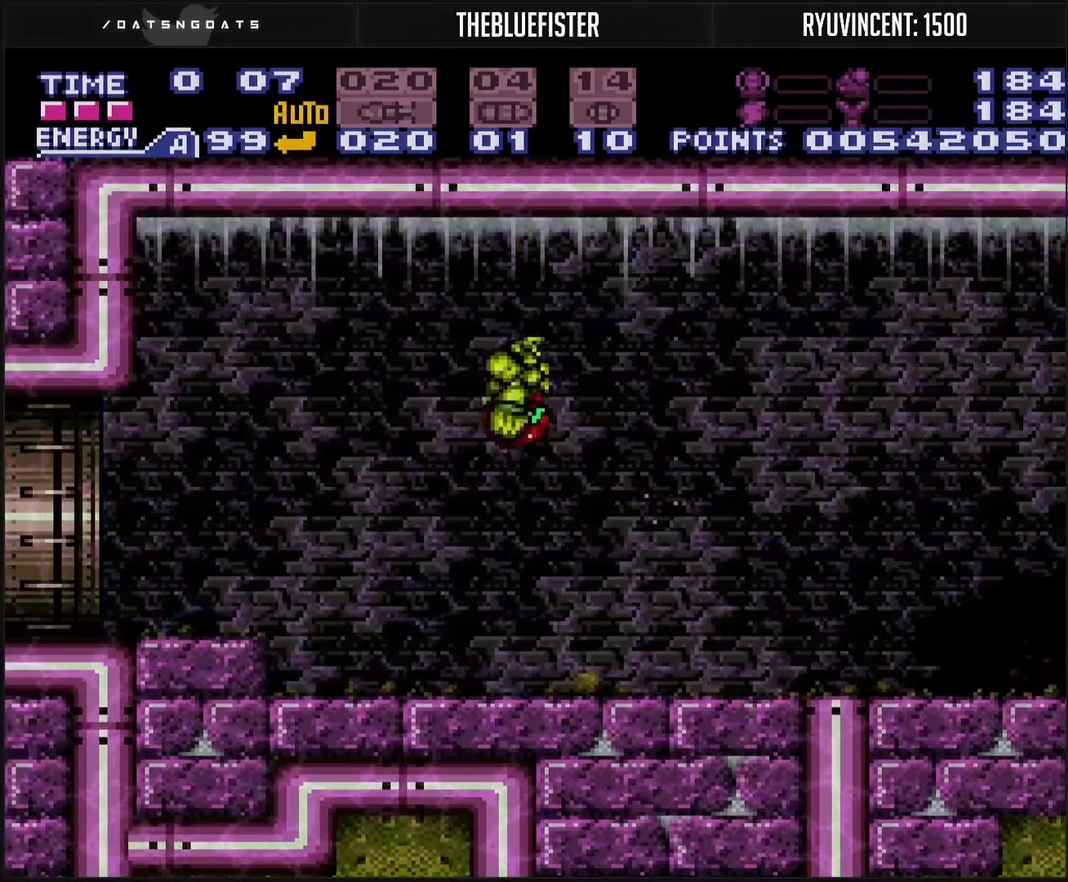
{"buttons": ["CROSS", "DPAD_LEFT"], "events": [[117, "CIRCLE", "up"], [117, "CROSS", "up"], [217, "CROSS", "down"]]}
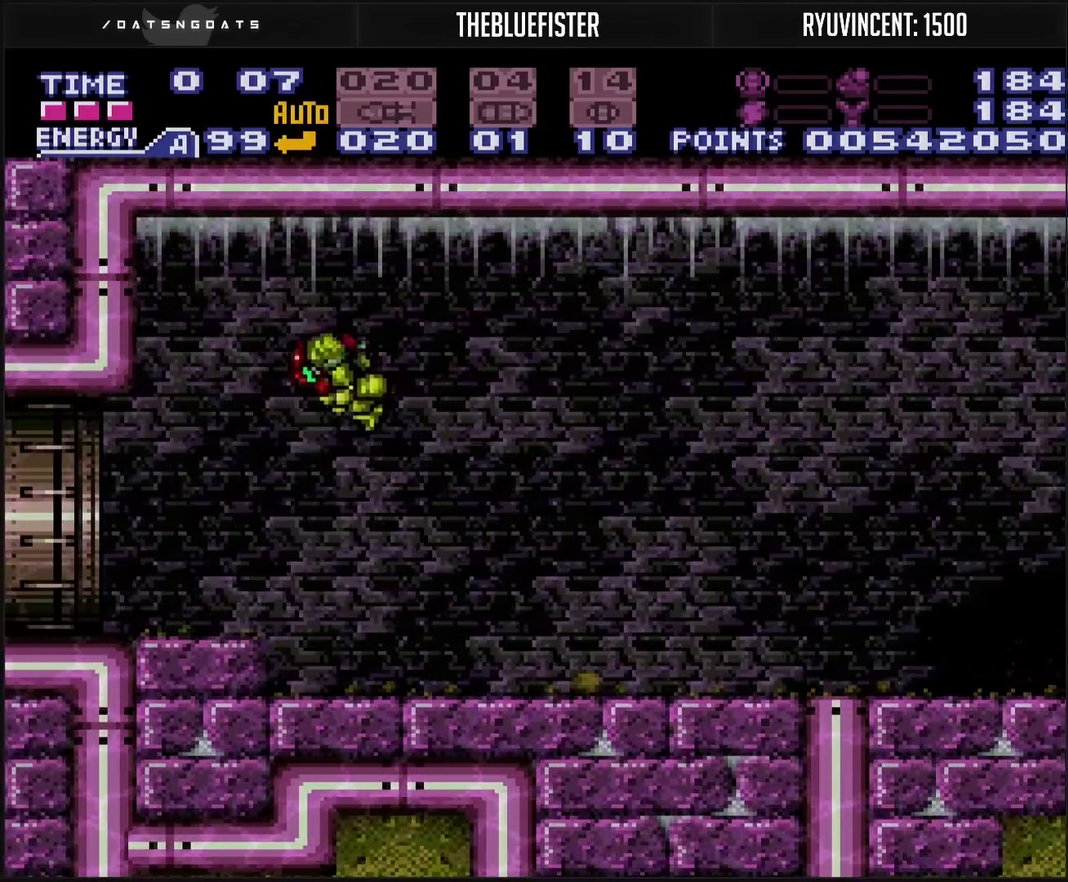
{"buttons": ["CROSS", "DPAD_LEFT"], "events": []}
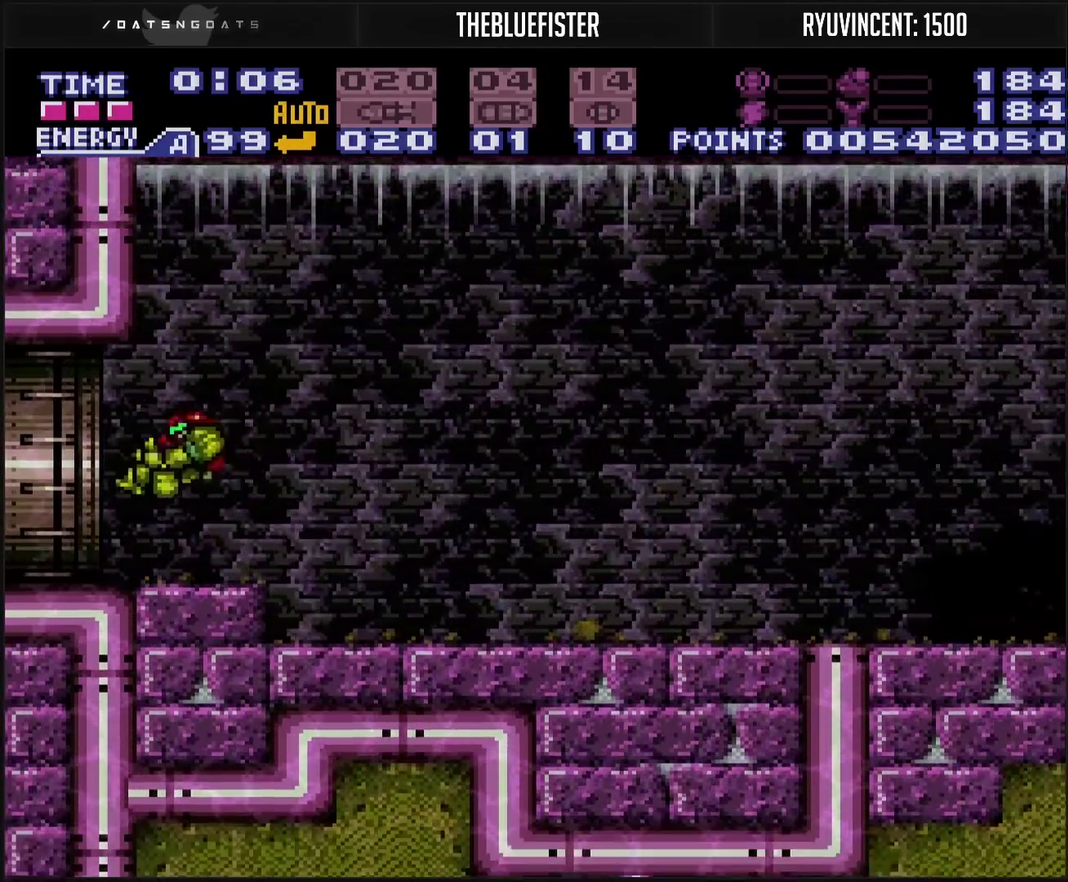
{"buttons": ["CROSS", "L1", "DPAD_LEFT"], "events": [[233, "L1", "down"], [300, "L1", "up"], [350, "L1", "down"], [433, "L1", "up"], [500, "L1", "down"]]}
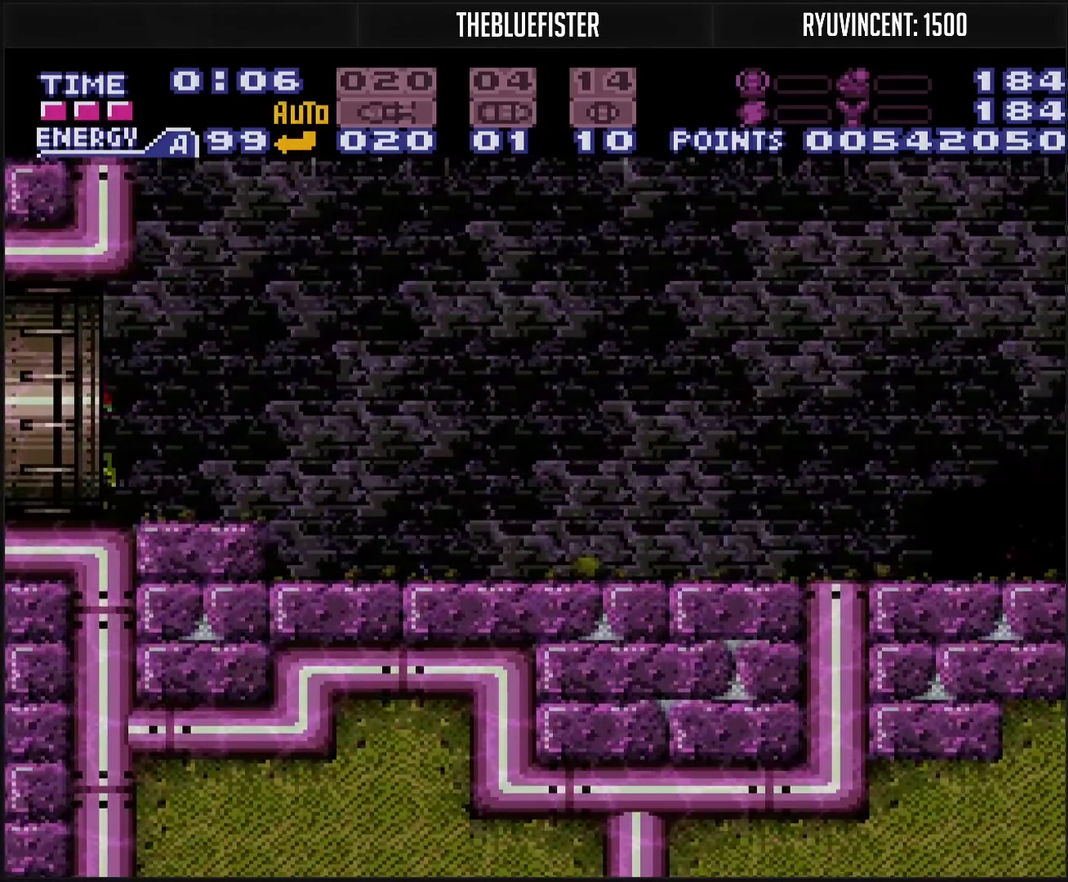
{"buttons": ["CROSS"], "events": [[217, "CROSS", "up"], [250, "L1", "up"], [317, "CROSS", "down"], [467, "DPAD_LEFT", "up"]]}
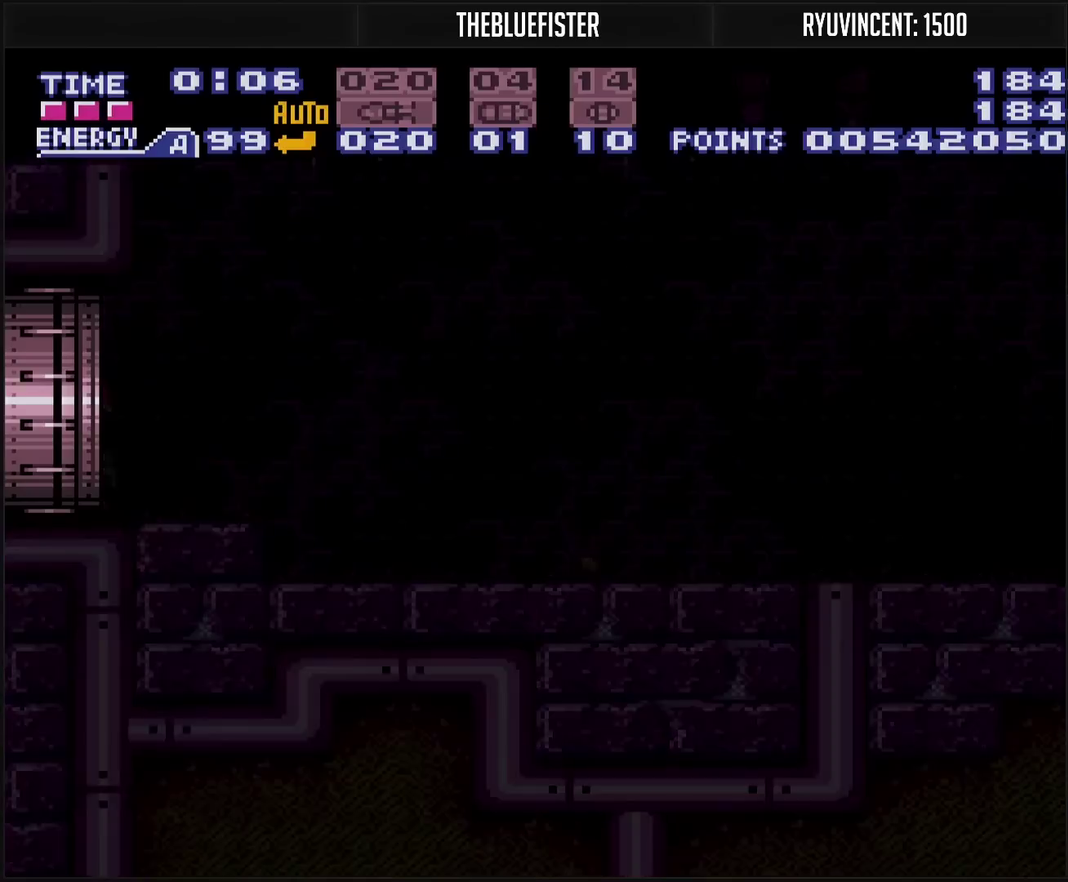
{"buttons": ["CROSS"], "events": []}
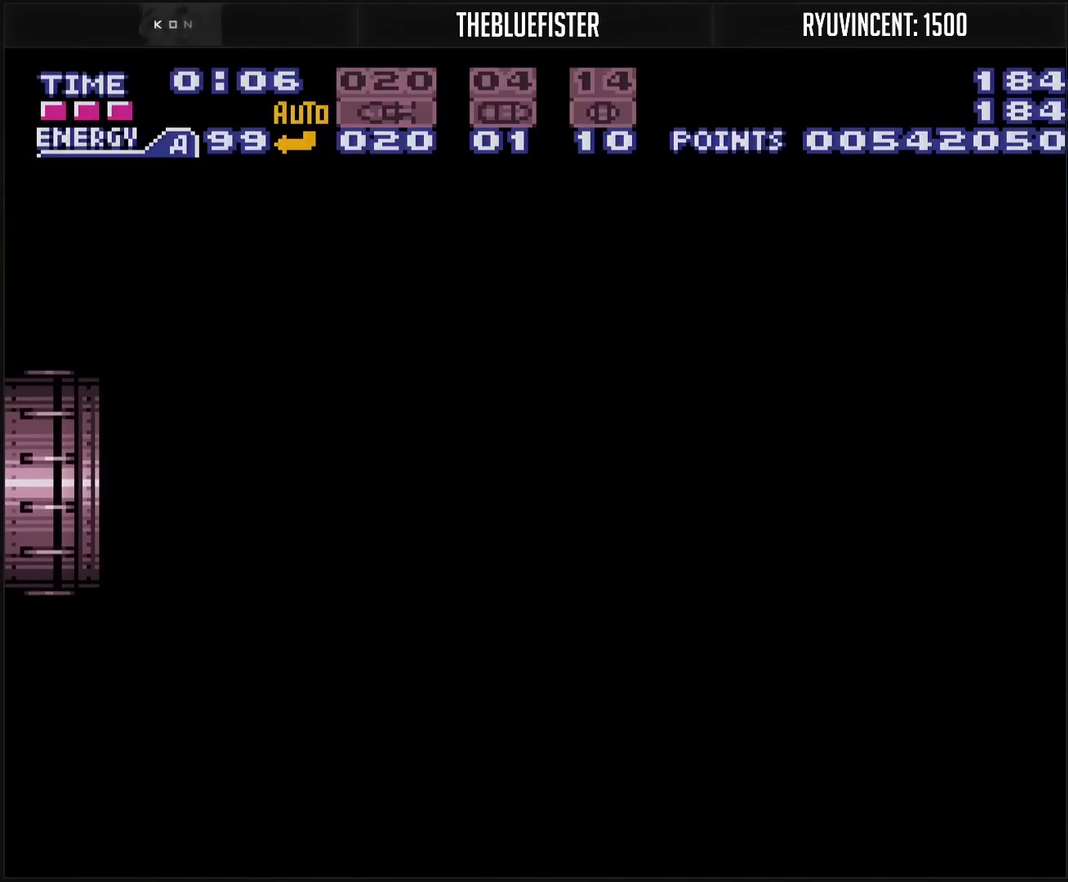
{"buttons": ["CROSS"], "events": []}
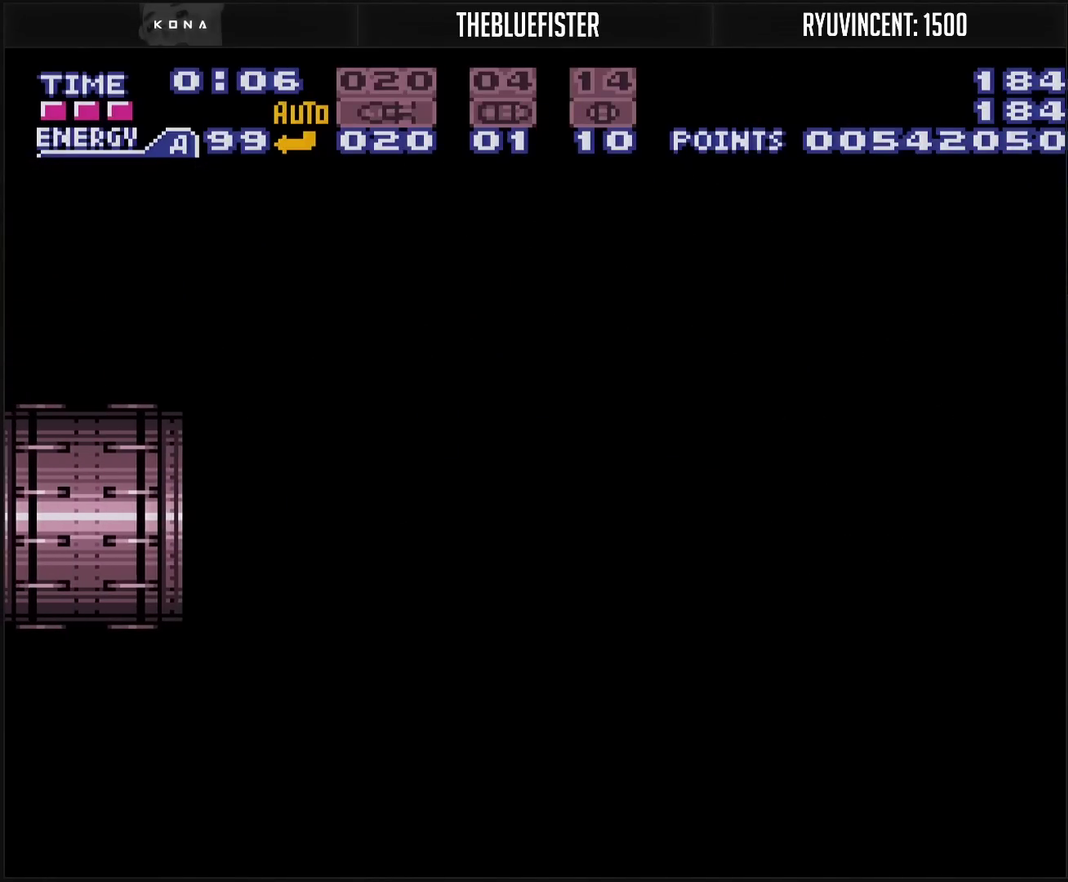
{"buttons": ["CROSS"], "events": []}
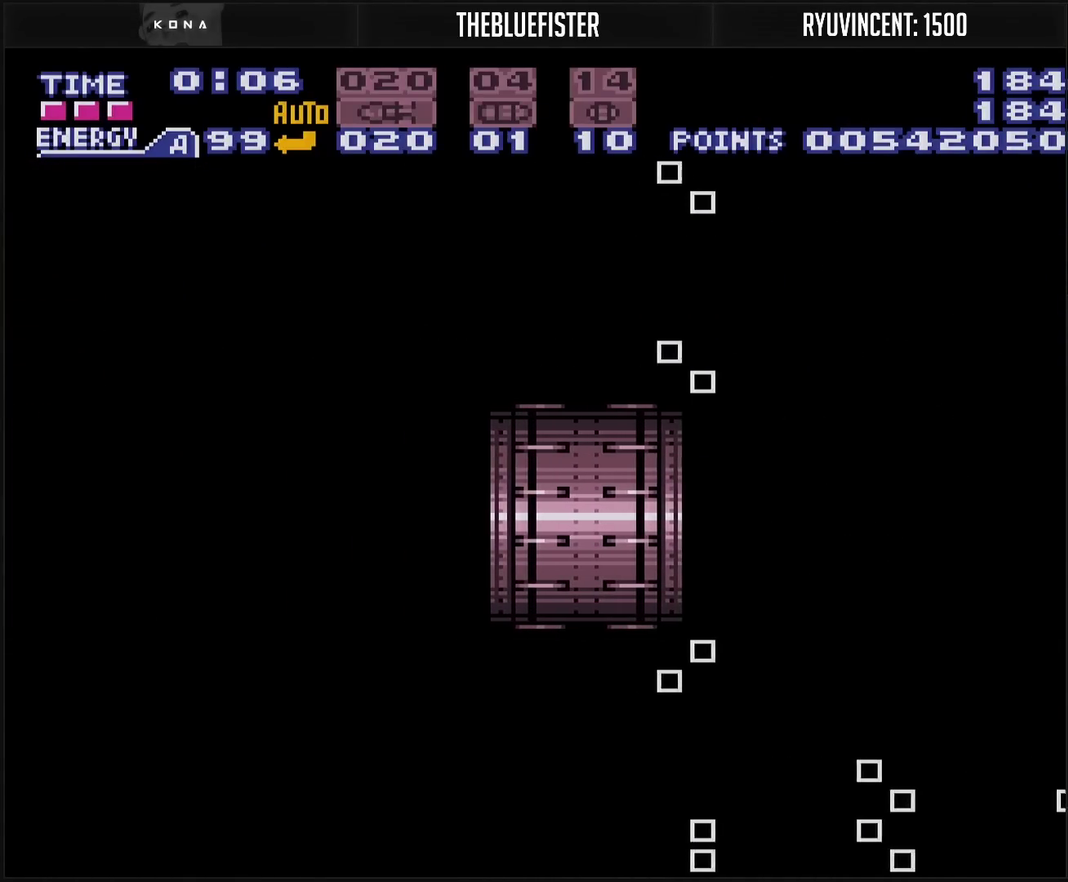
{"buttons": ["CROSS", "R1", "DPAD_LEFT"], "events": [[150, "R1", "down"], [200, "R1", "up"], [267, "DPAD_LEFT", "down"], [367, "DPAD_LEFT", "up"], [433, "DPAD_LEFT", "down"], [500, "R1", "down"]]}
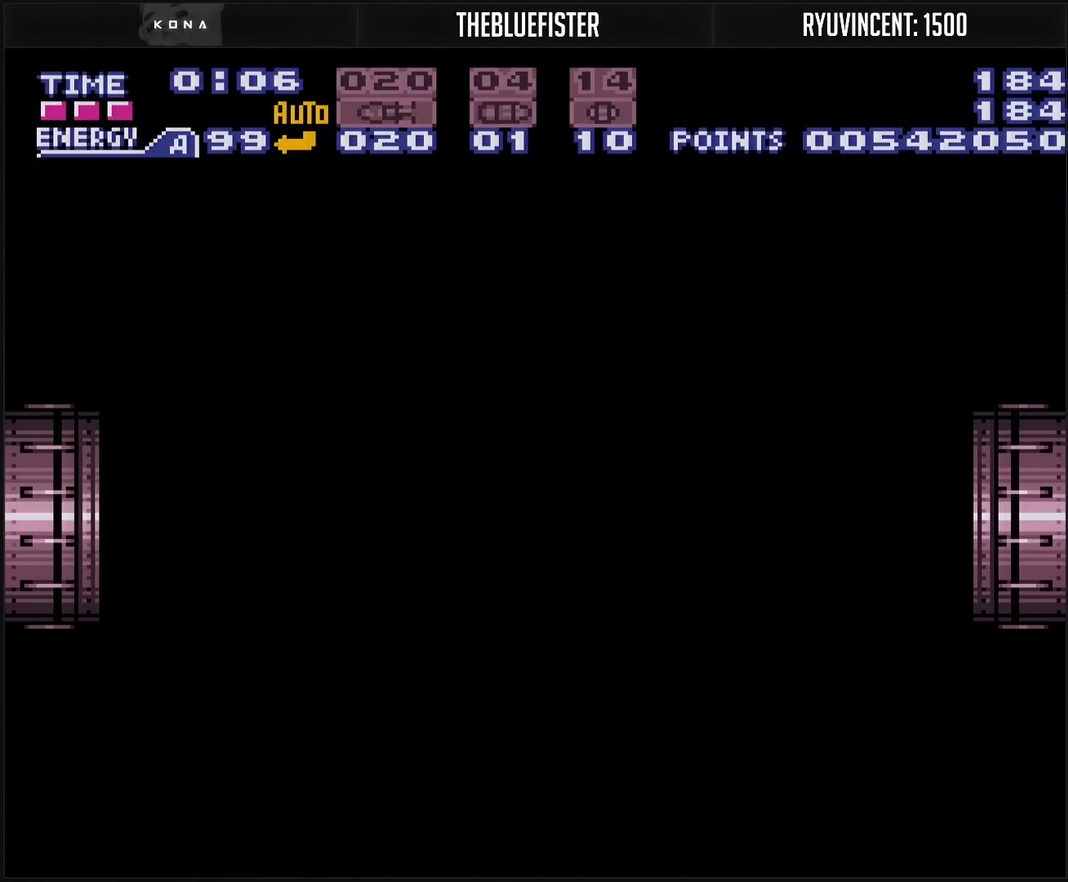
{"buttons": ["CROSS", "DPAD_LEFT"], "events": [[200, "R1", "up"], [250, "R1", "down"], [417, "R1", "up"]]}
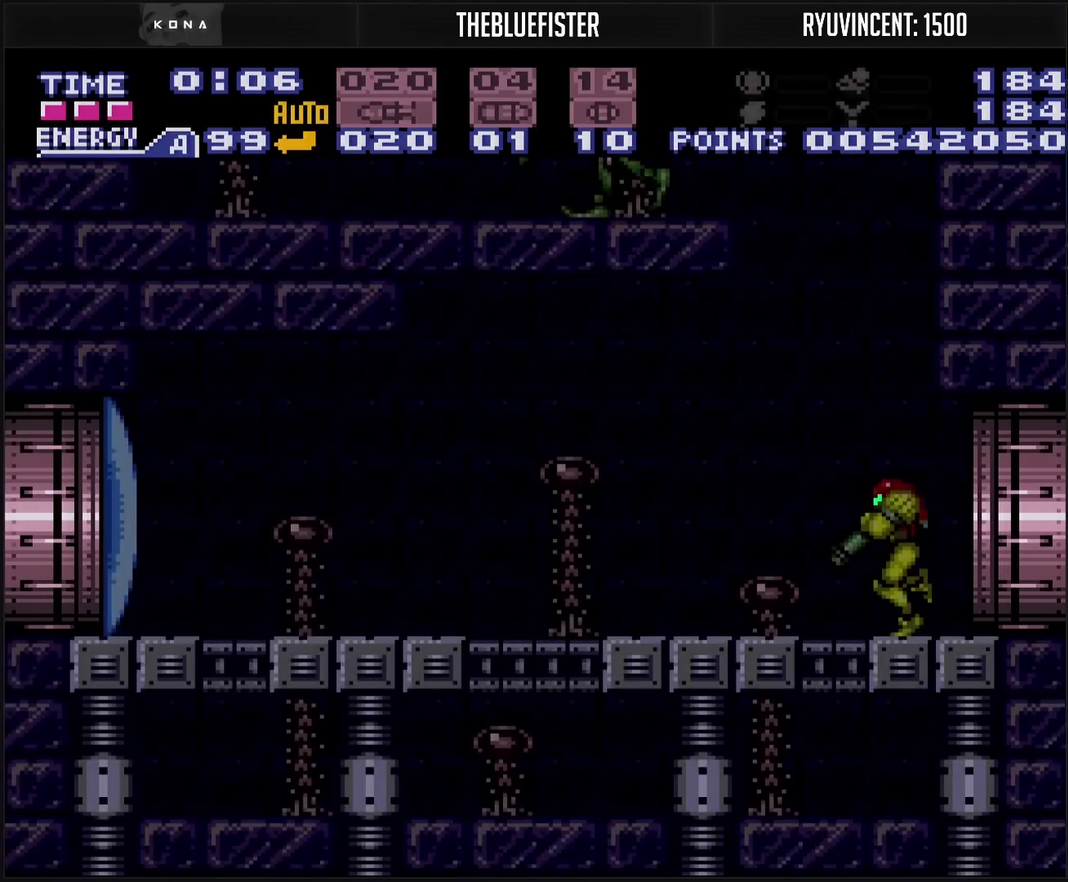
{"buttons": ["CROSS", "DPAD_LEFT"], "events": [[350, "TRIANGLE", "down"], [450, "TRIANGLE", "up"]]}